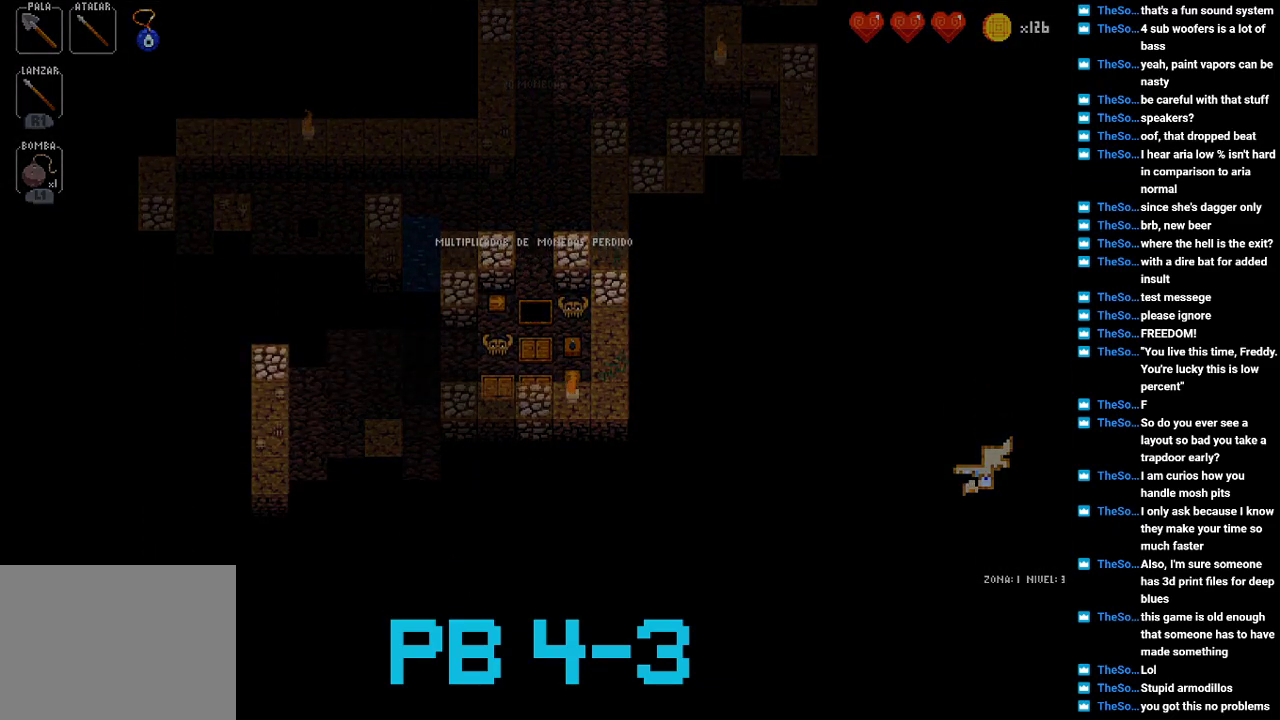
Gameplay with a controller (PlayStation layout); each line is a JSON object with the inputs held at the frame after it. "events" lists button and stick changes between this image and that frame as [ms after this image, input, new state], when the widget could be followed in between. Not read: L3 R3.
{"buttons": [], "events": []}
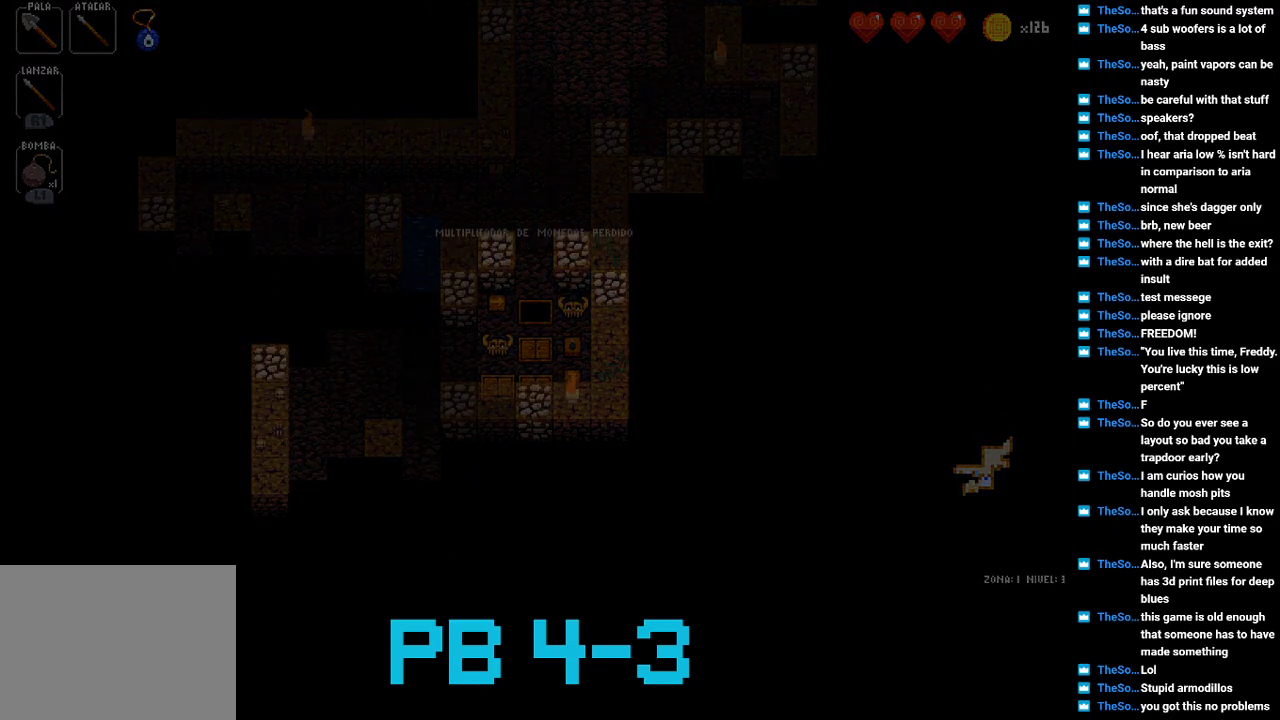
{"buttons": [], "events": []}
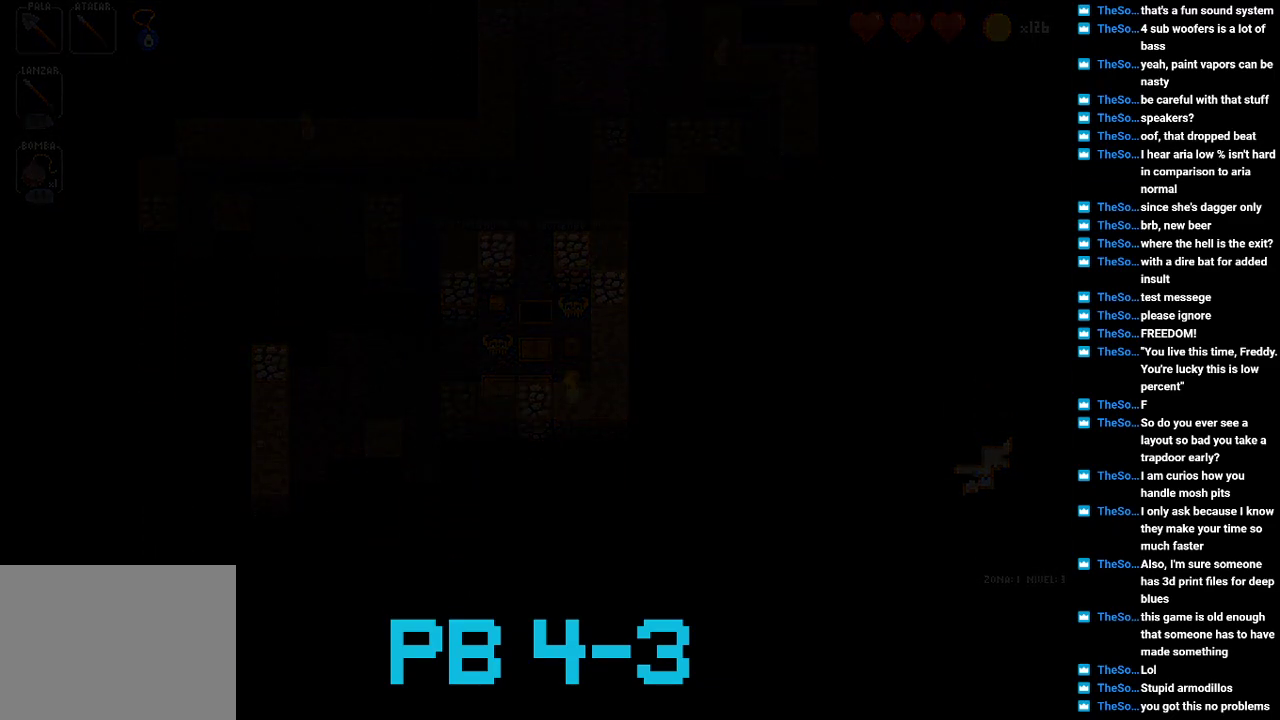
{"buttons": [], "events": []}
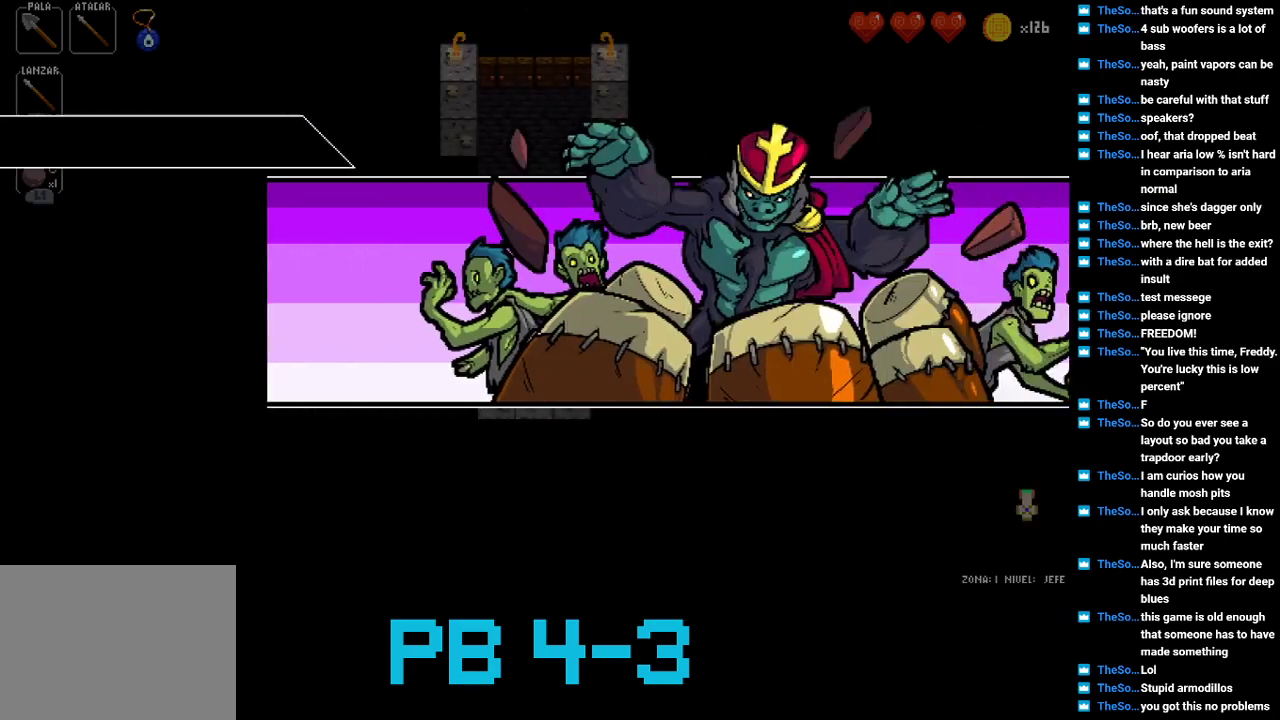
{"buttons": [], "events": [[250, "TRIANGLE", "down"], [350, "TRIANGLE", "up"]]}
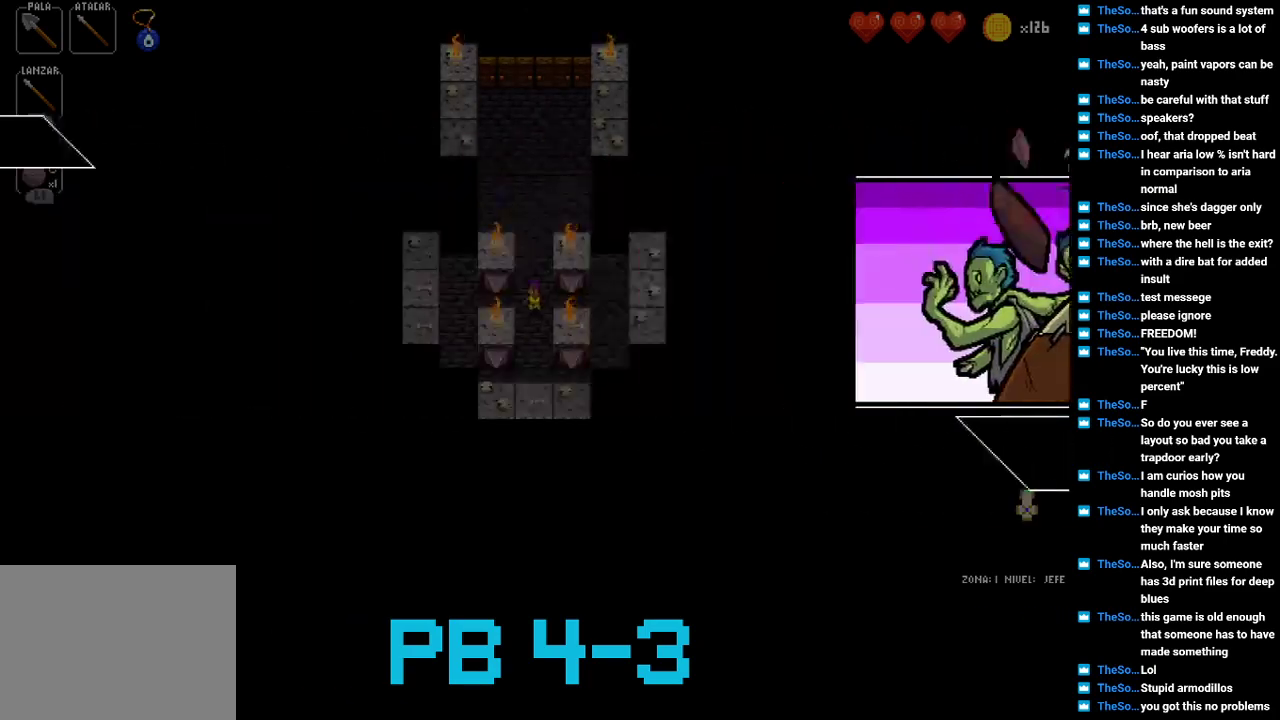
{"buttons": ["TRIANGLE"], "events": [[200, "TRIANGLE", "down"], [267, "TRIANGLE", "up"], [500, "TRIANGLE", "down"]]}
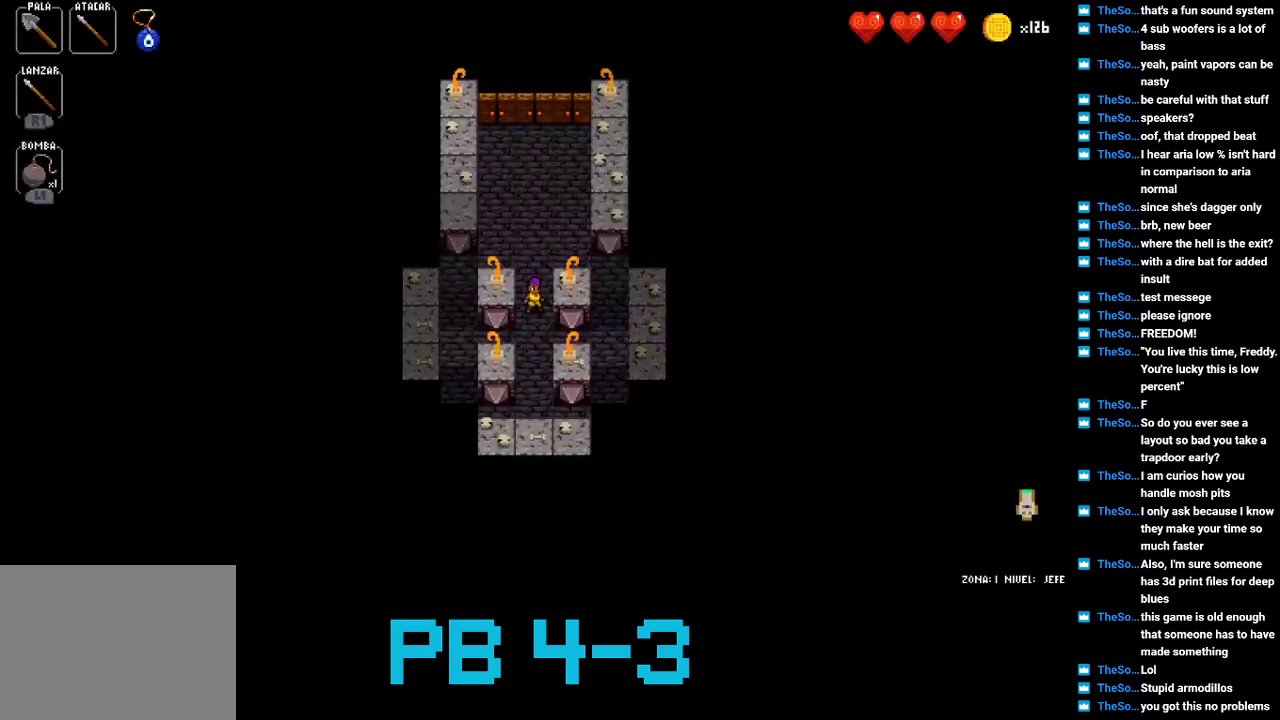
{"buttons": [], "events": [[33, "TRIANGLE", "up"], [233, "TRIANGLE", "down"], [333, "TRIANGLE", "up"]]}
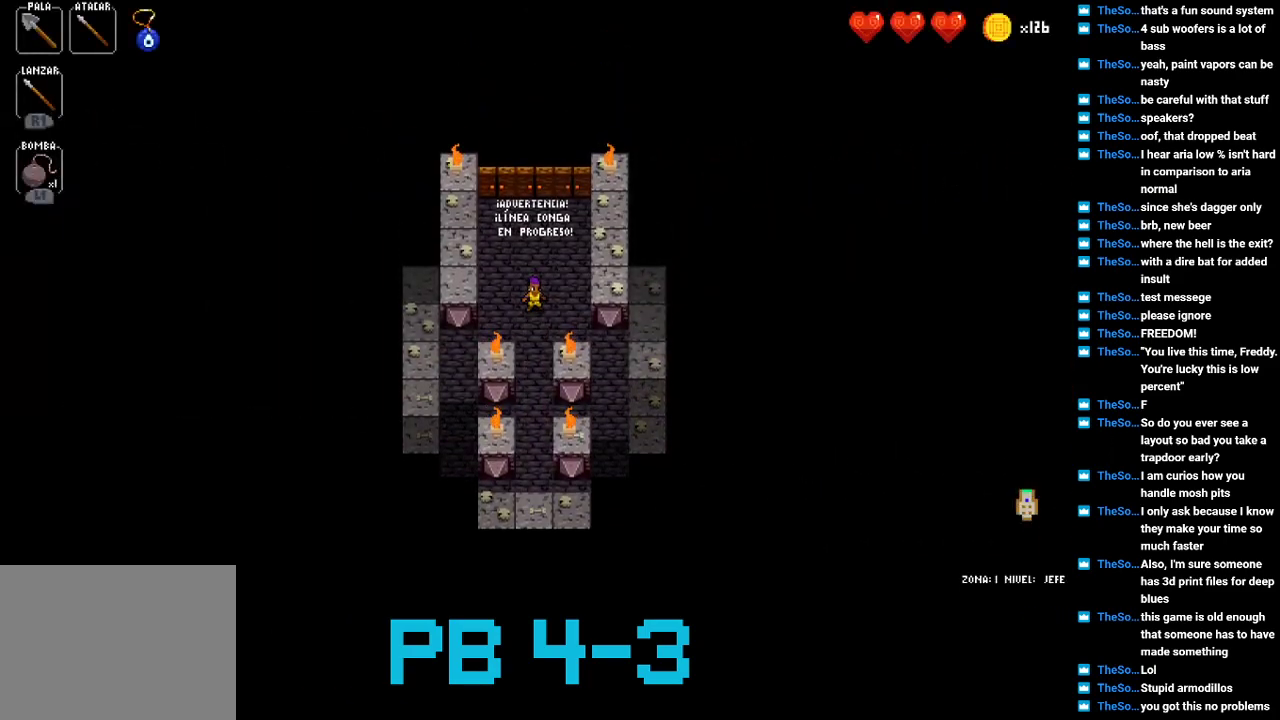
{"buttons": [], "events": [[17, "TRIANGLE", "down"], [83, "TRIANGLE", "up"], [283, "TRIANGLE", "down"], [350, "TRIANGLE", "up"]]}
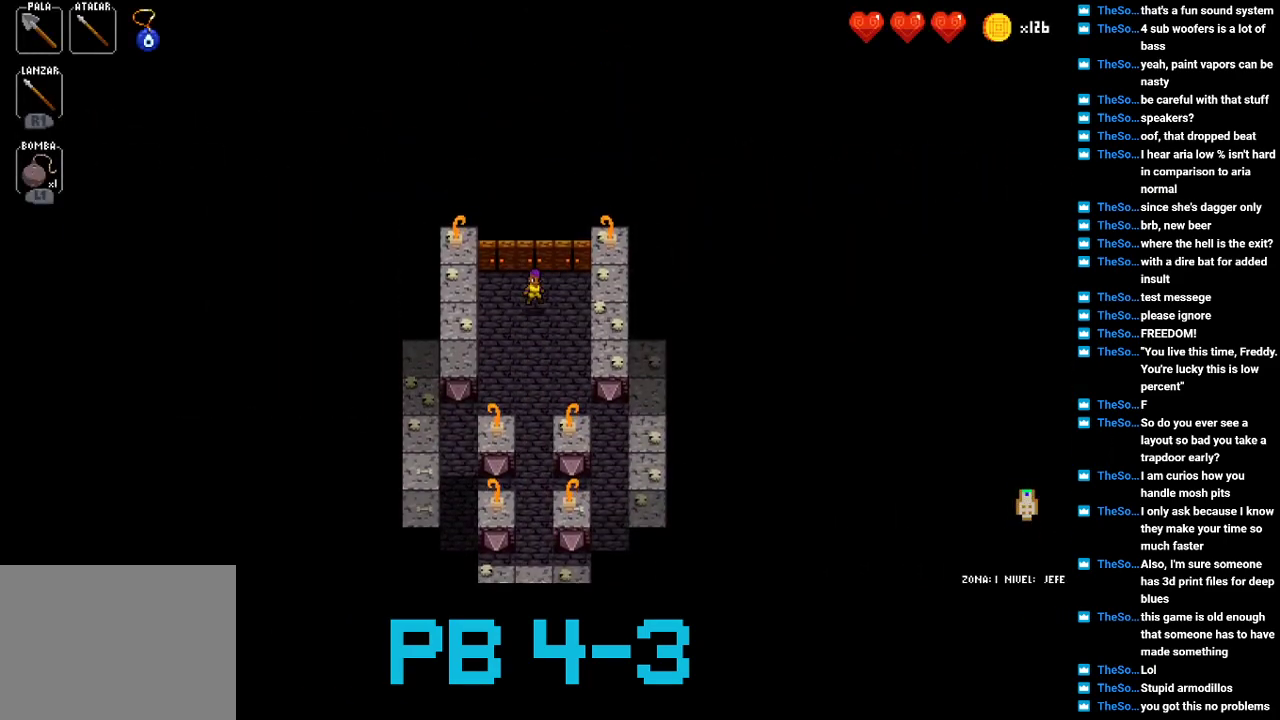
{"buttons": [], "events": [[50, "TRIANGLE", "down"], [117, "TRIANGLE", "up"], [317, "TRIANGLE", "down"], [400, "TRIANGLE", "up"]]}
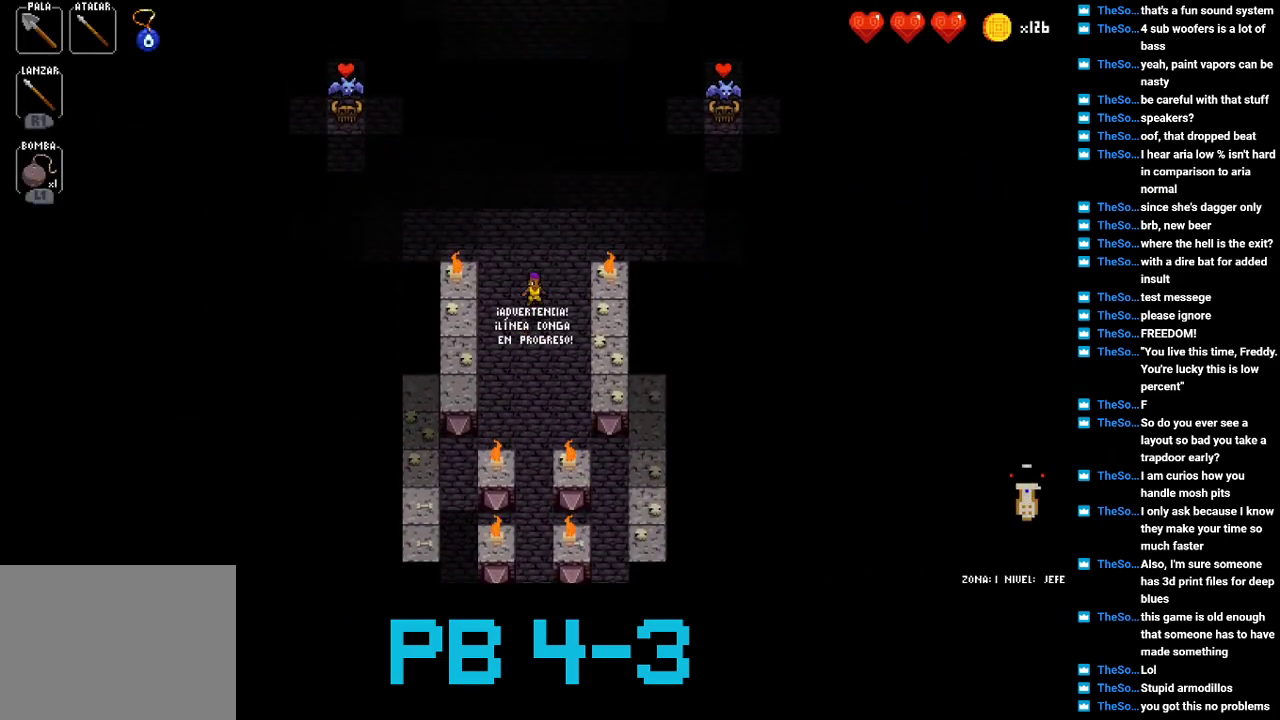
{"buttons": [], "events": [[67, "TRIANGLE", "down"], [133, "TRIANGLE", "up"], [300, "TRIANGLE", "down"], [400, "TRIANGLE", "up"]]}
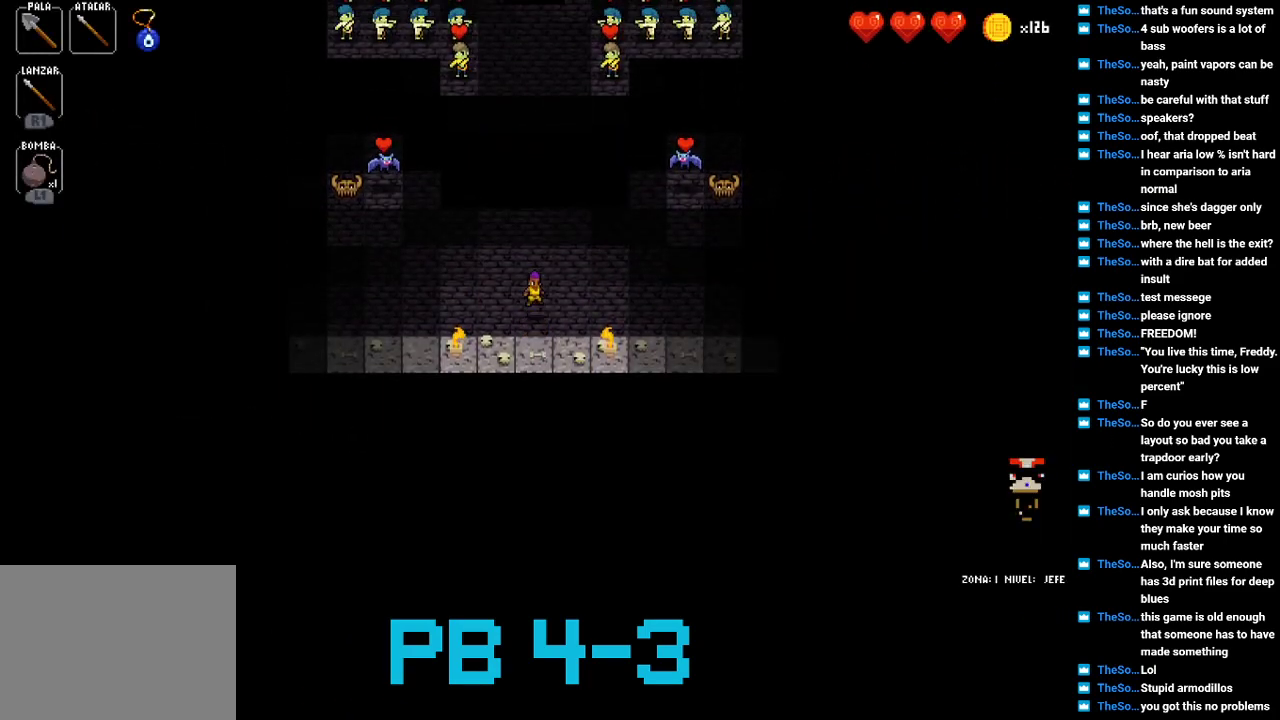
{"buttons": [], "events": [[283, "TRIANGLE", "down"], [383, "TRIANGLE", "up"]]}
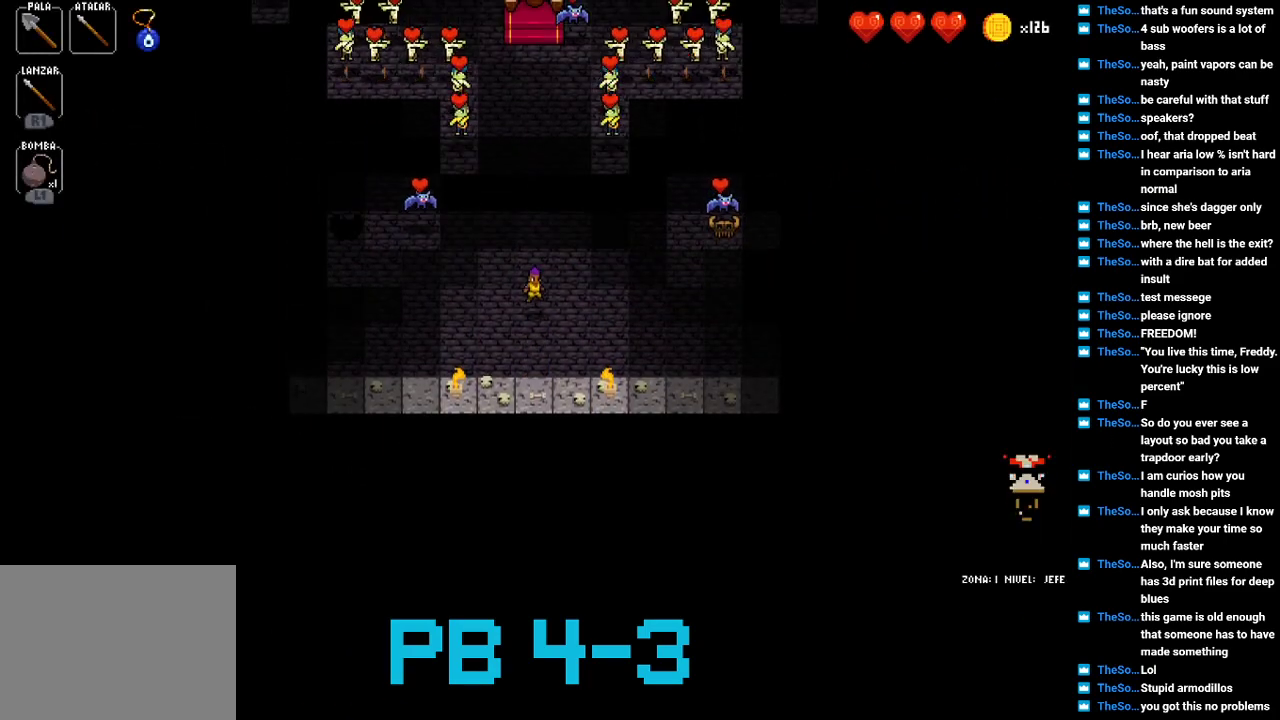
{"buttons": [], "events": [[283, "TRIANGLE", "down"], [383, "TRIANGLE", "up"]]}
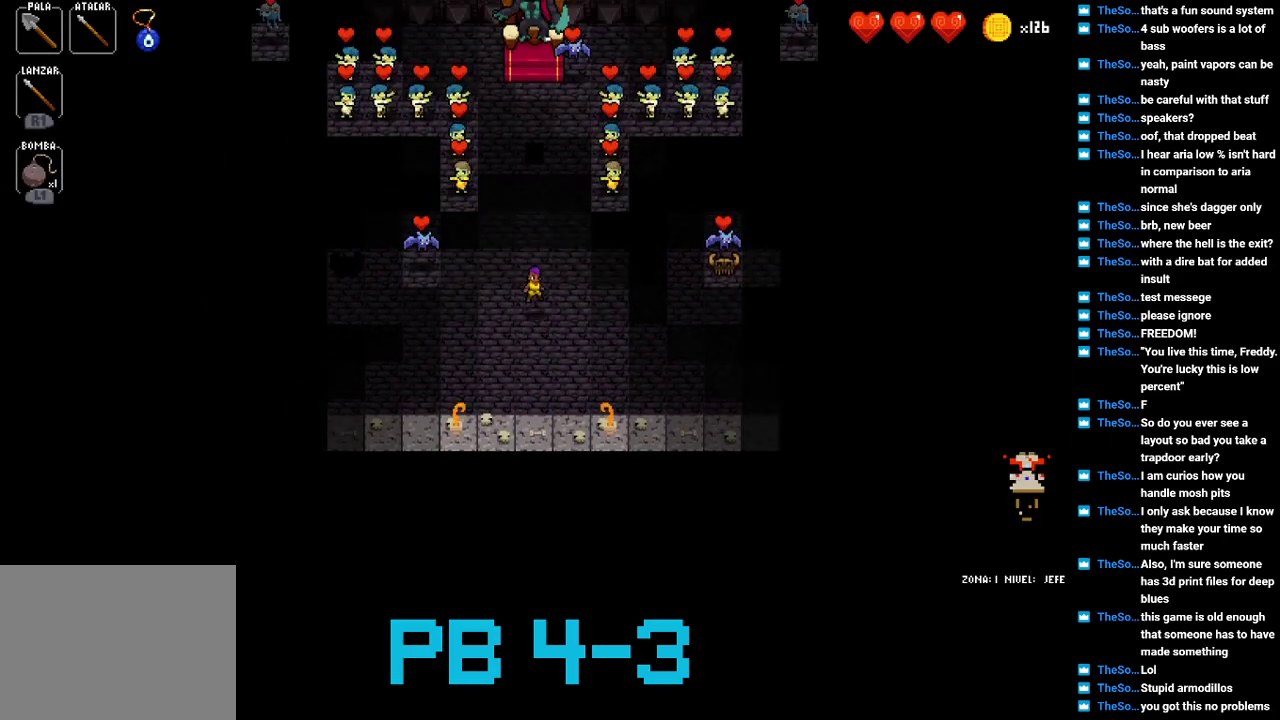
{"buttons": [], "events": [[67, "TRIANGLE", "down"], [167, "TRIANGLE", "up"], [300, "TRIANGLE", "down"], [400, "TRIANGLE", "up"]]}
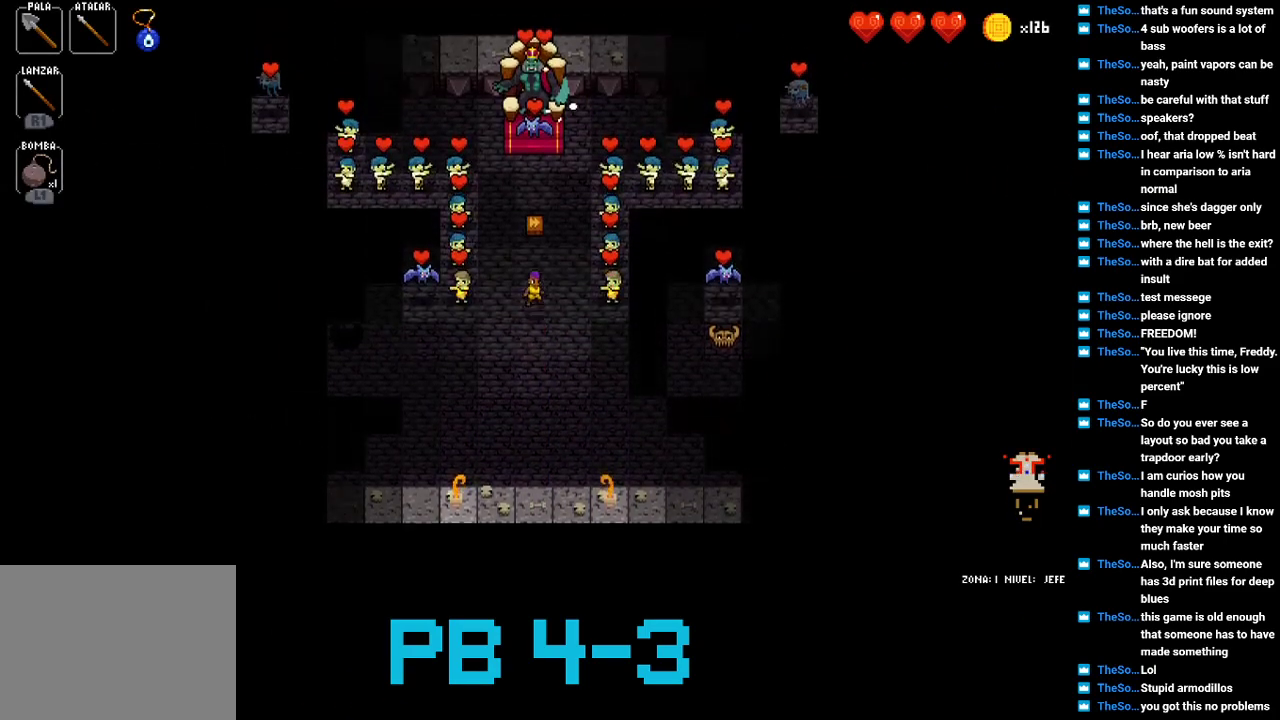
{"buttons": [], "events": [[67, "SQUARE", "down"], [133, "SQUARE", "up"], [317, "CIRCLE", "down"], [417, "CIRCLE", "up"]]}
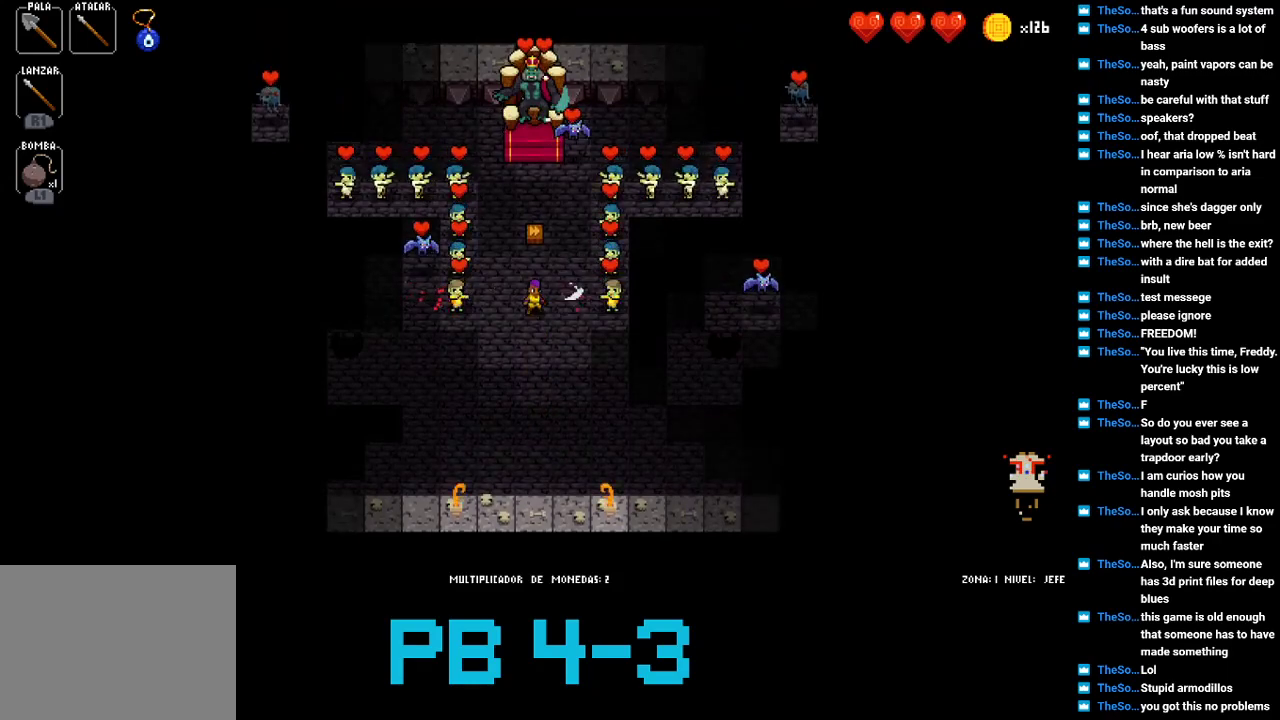
{"buttons": [], "events": [[50, "SQUARE", "down"], [183, "SQUARE", "up"], [317, "CIRCLE", "down"], [417, "CIRCLE", "up"]]}
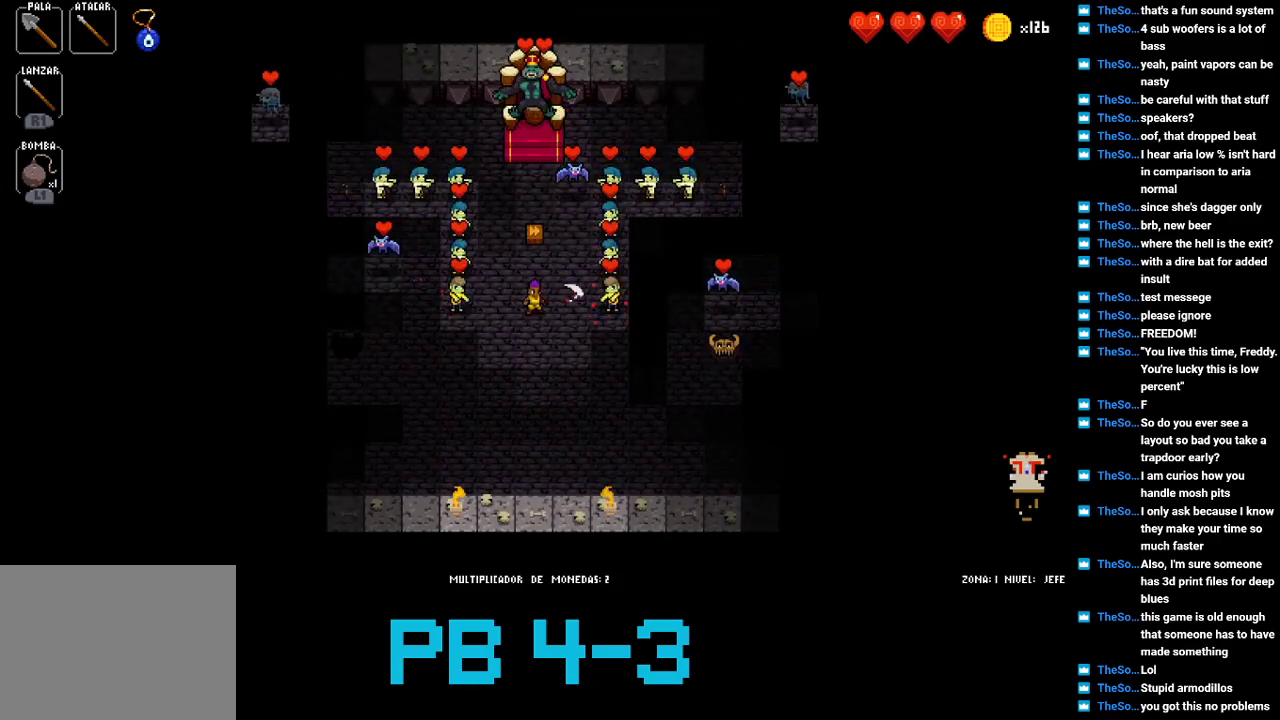
{"buttons": [], "events": [[50, "SQUARE", "down"], [167, "SQUARE", "up"], [333, "CIRCLE", "down"], [400, "CIRCLE", "up"]]}
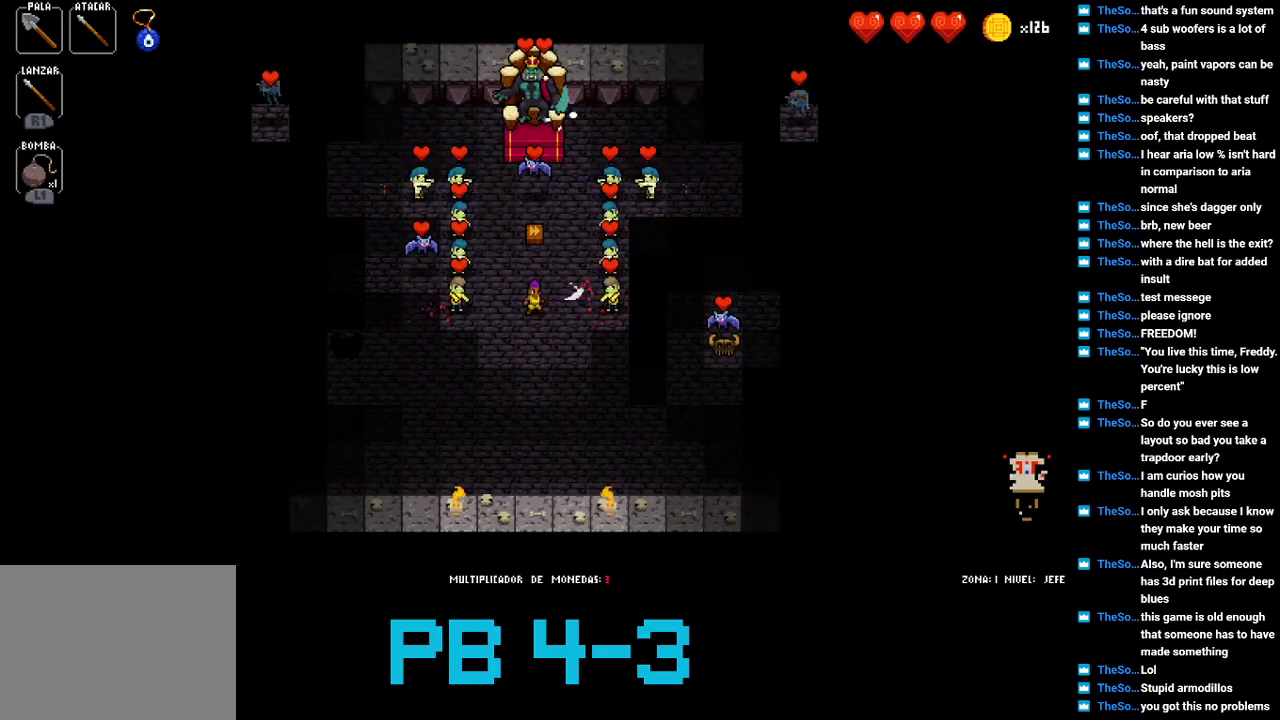
{"buttons": [], "events": [[67, "SQUARE", "down"], [167, "SQUARE", "up"], [300, "CIRCLE", "down"], [417, "CIRCLE", "up"]]}
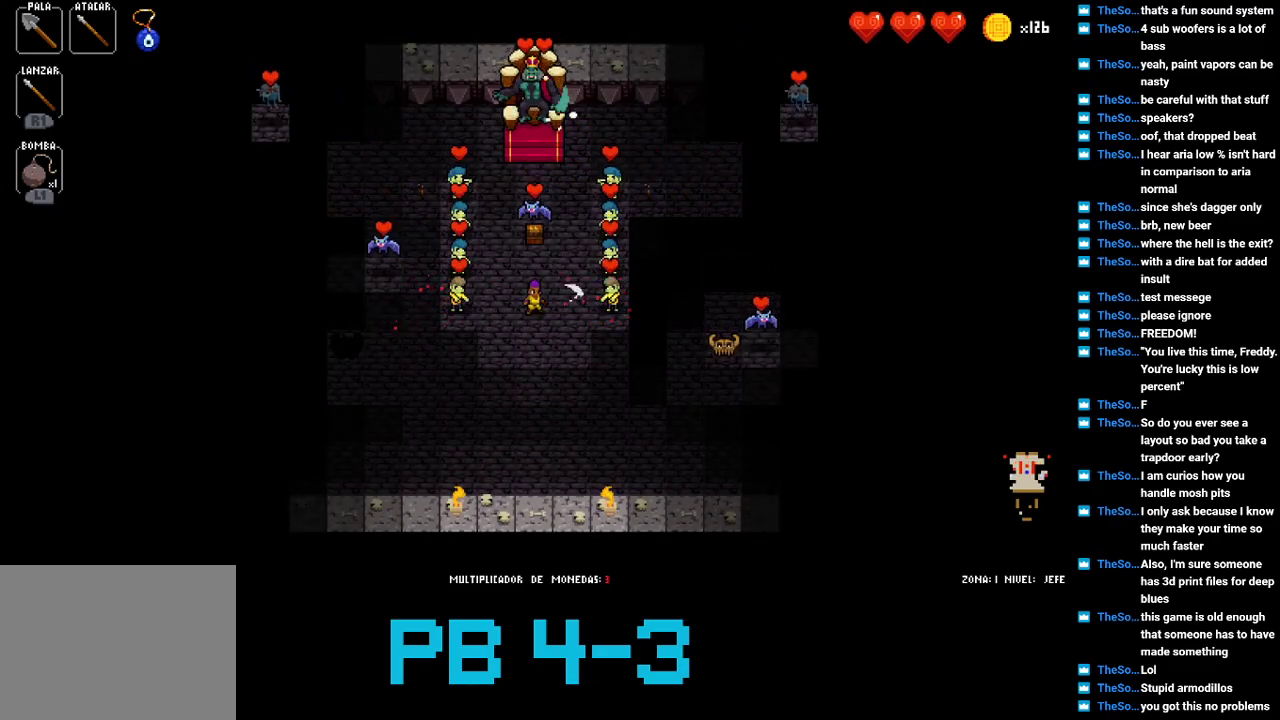
{"buttons": [], "events": [[50, "SQUARE", "down"], [150, "SQUARE", "up"], [283, "CIRCLE", "down"], [417, "CIRCLE", "up"]]}
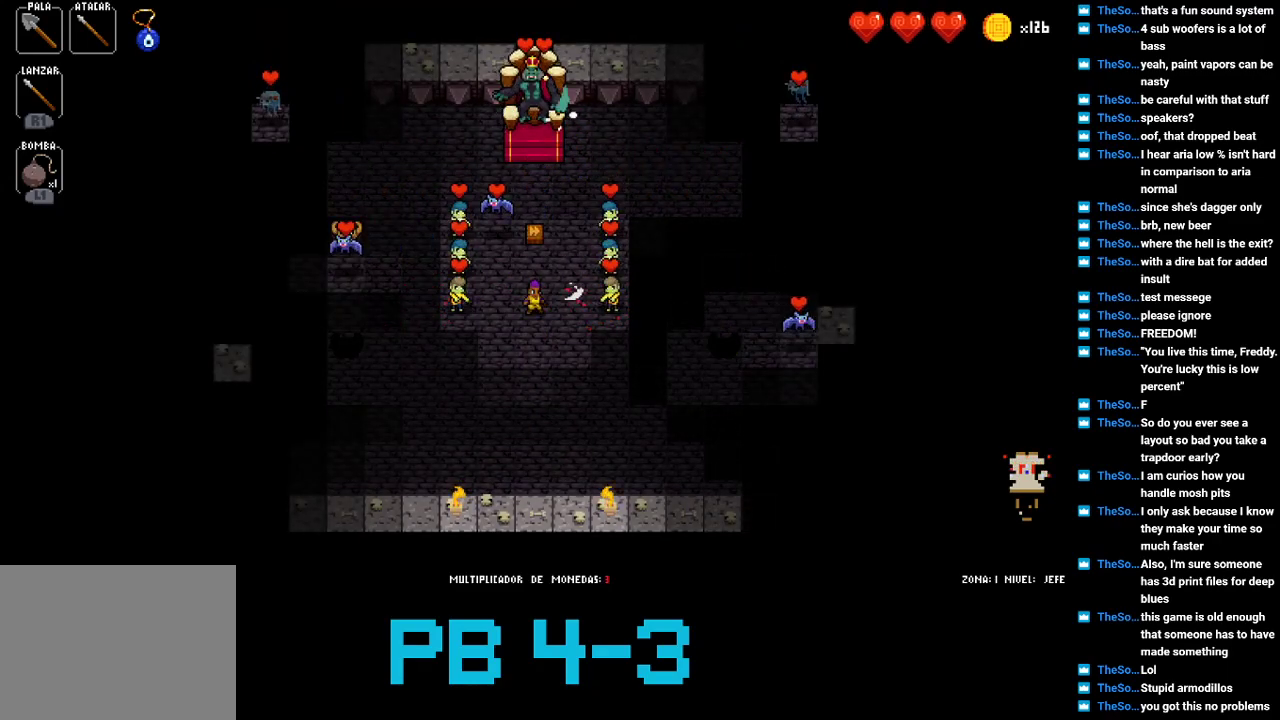
{"buttons": [], "events": [[267, "SQUARE", "down"], [367, "SQUARE", "up"]]}
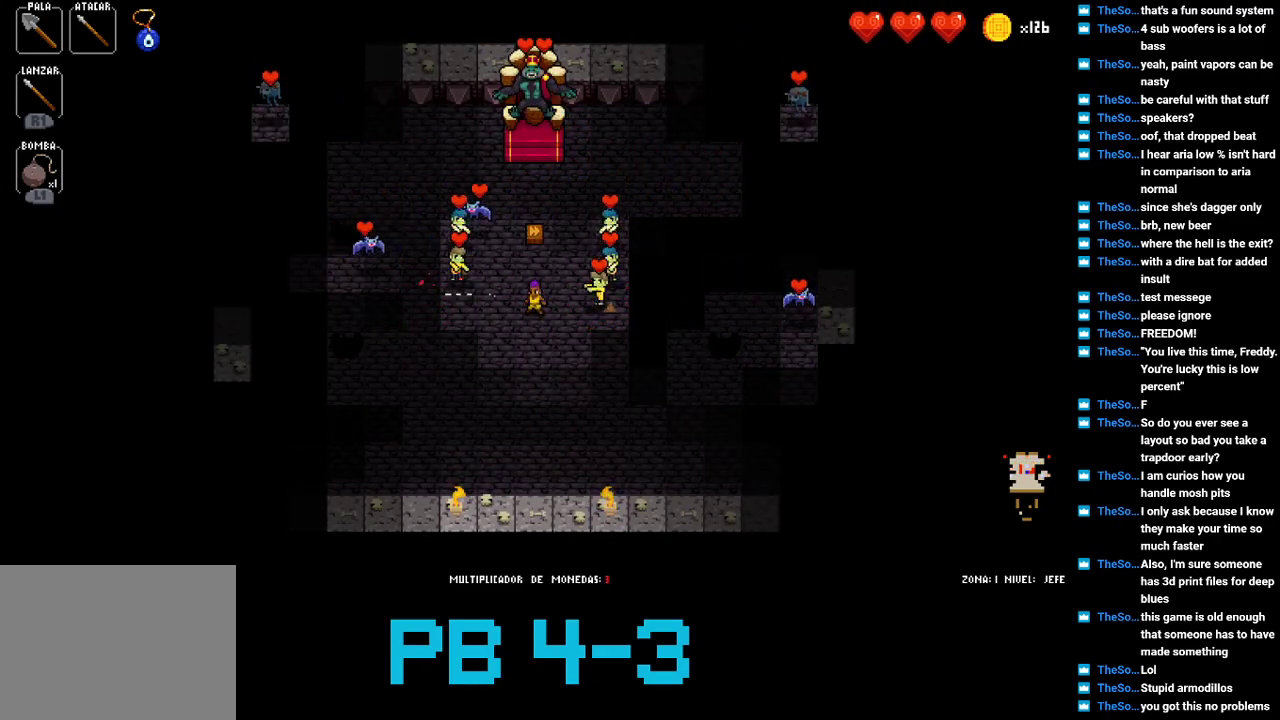
{"buttons": [], "events": [[300, "CIRCLE", "down"], [400, "CIRCLE", "up"]]}
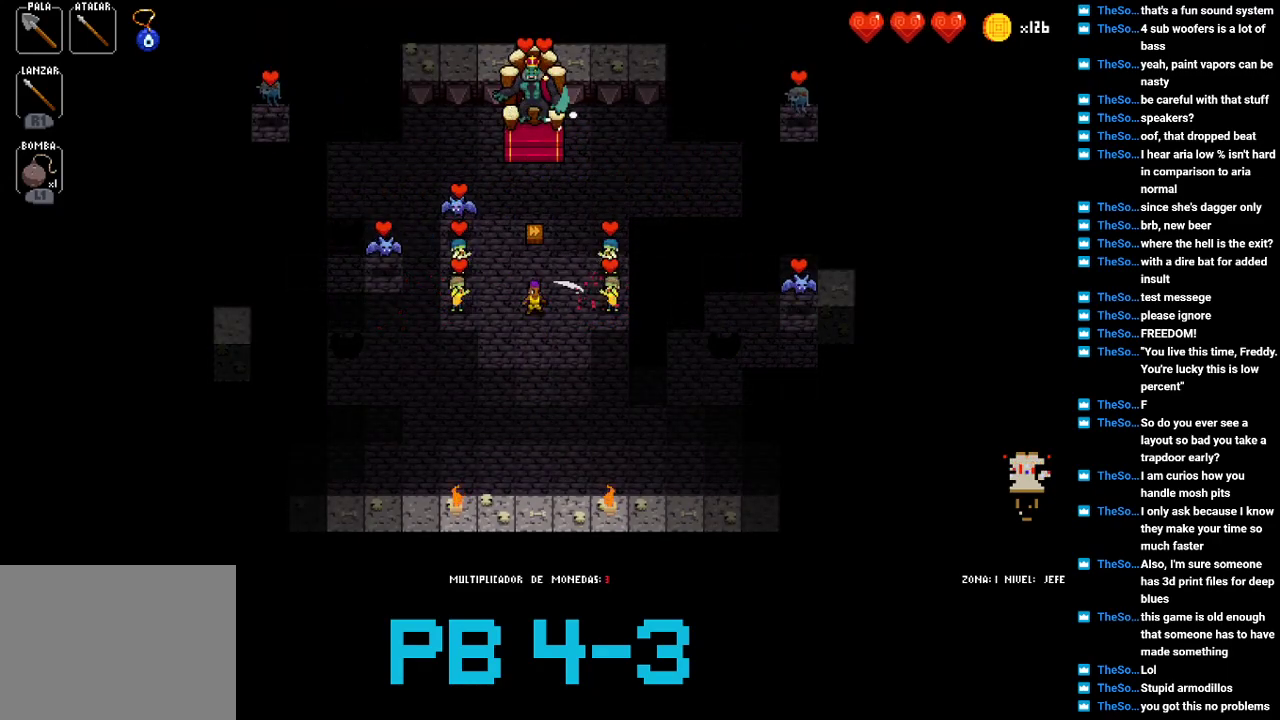
{"buttons": [], "events": [[33, "SQUARE", "down"], [183, "SQUARE", "up"], [317, "CIRCLE", "down"], [417, "CIRCLE", "up"]]}
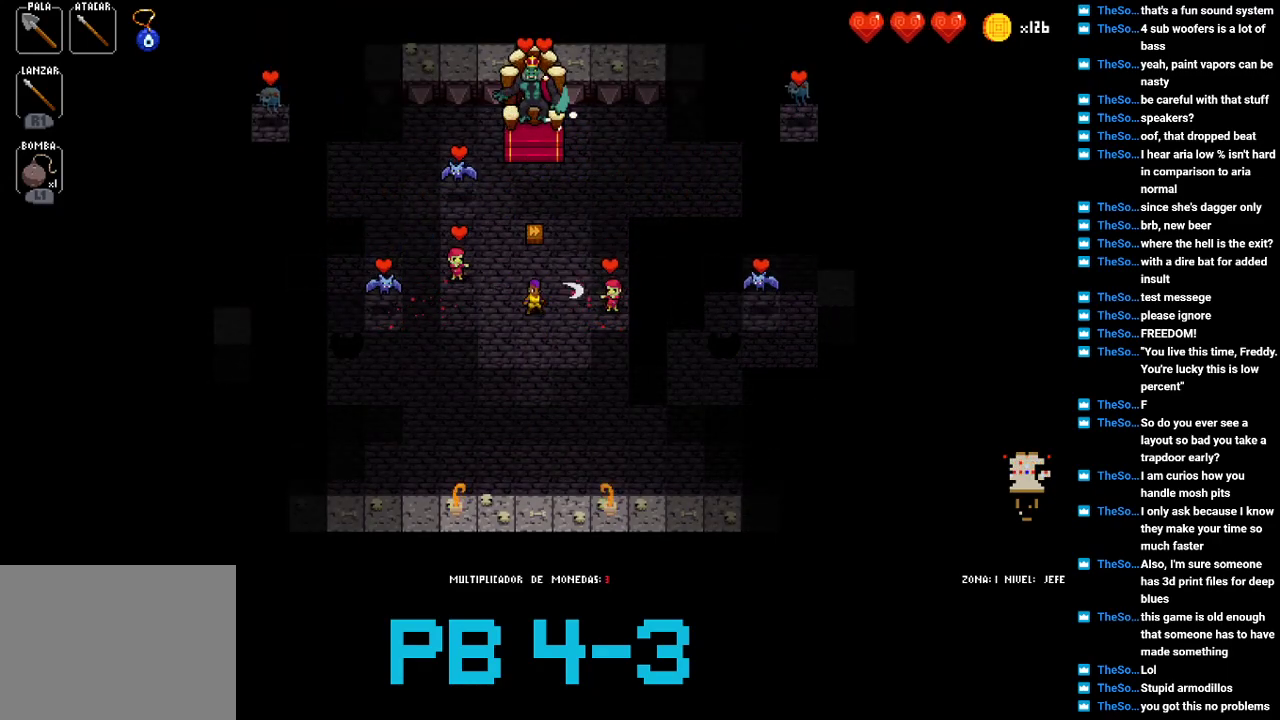
{"buttons": [], "events": [[50, "SQUARE", "down"], [150, "SQUARE", "up"], [317, "CIRCLE", "down"], [400, "CIRCLE", "up"]]}
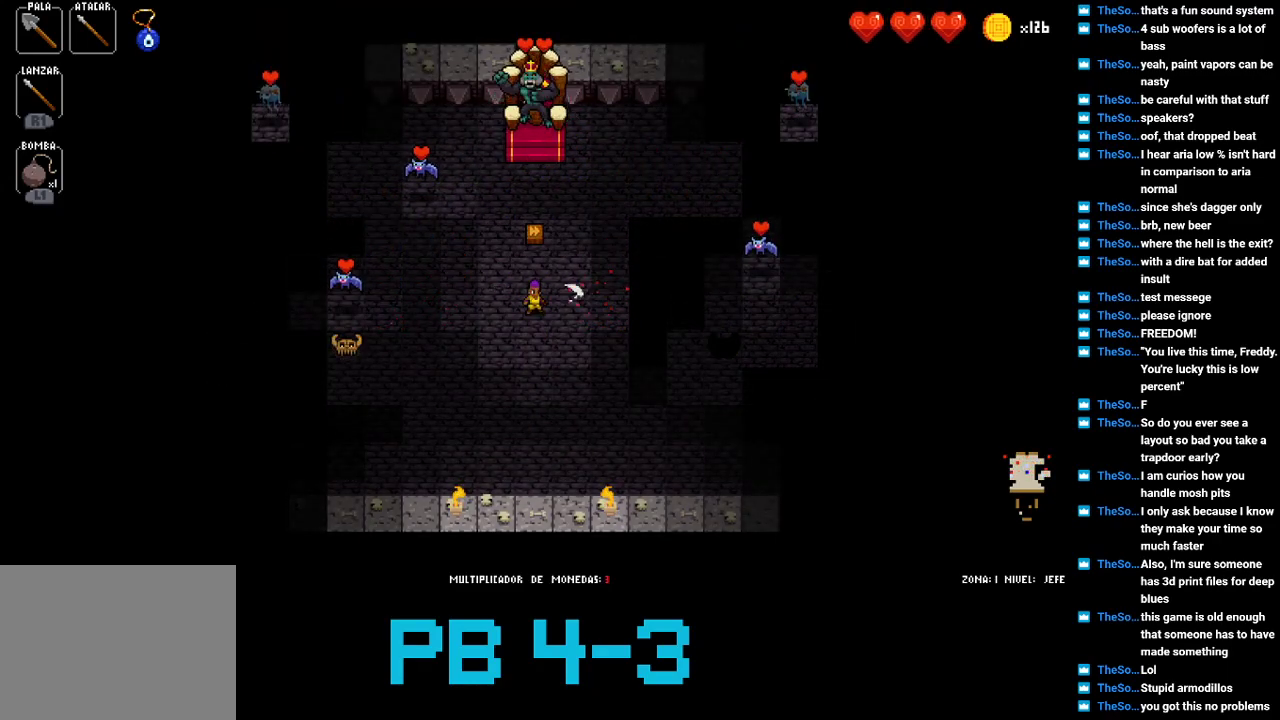
{"buttons": [], "events": [[67, "CIRCLE", "down"], [133, "CIRCLE", "up"], [300, "TRIANGLE", "down"], [367, "TRIANGLE", "up"]]}
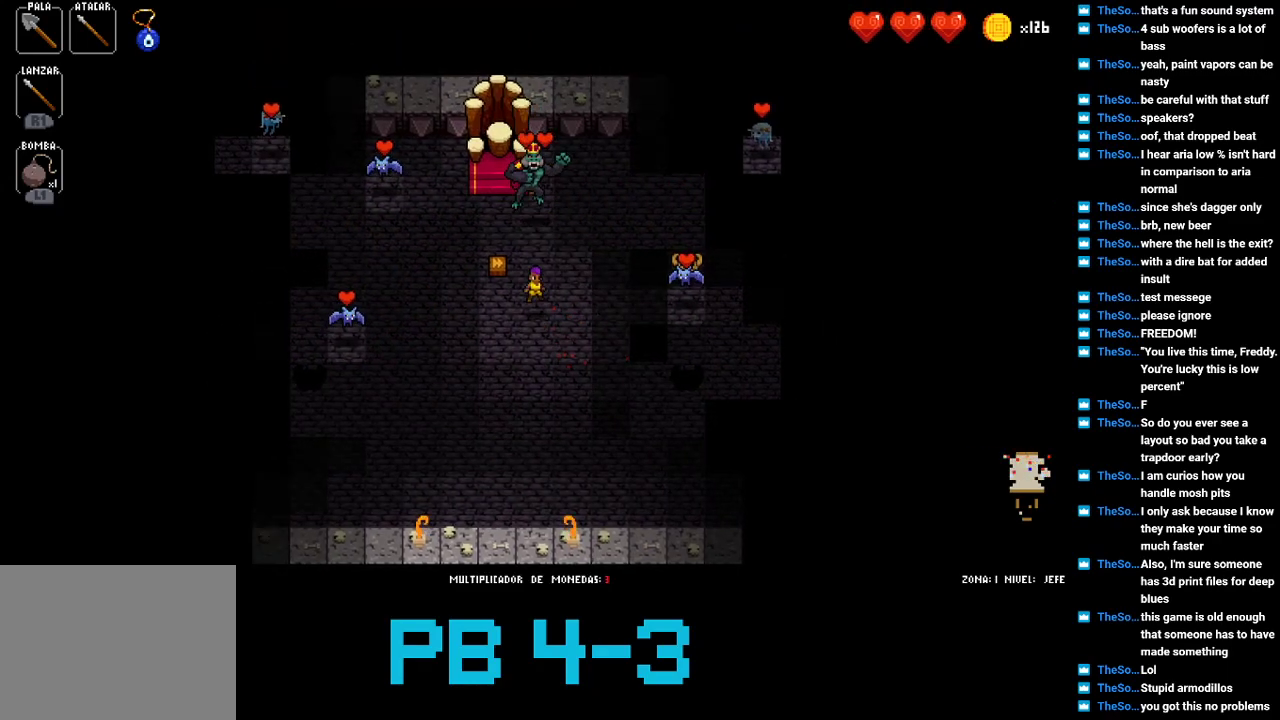
{"buttons": [], "events": [[67, "TRIANGLE", "down"], [167, "TRIANGLE", "up"], [350, "CIRCLE", "down"], [417, "CIRCLE", "up"]]}
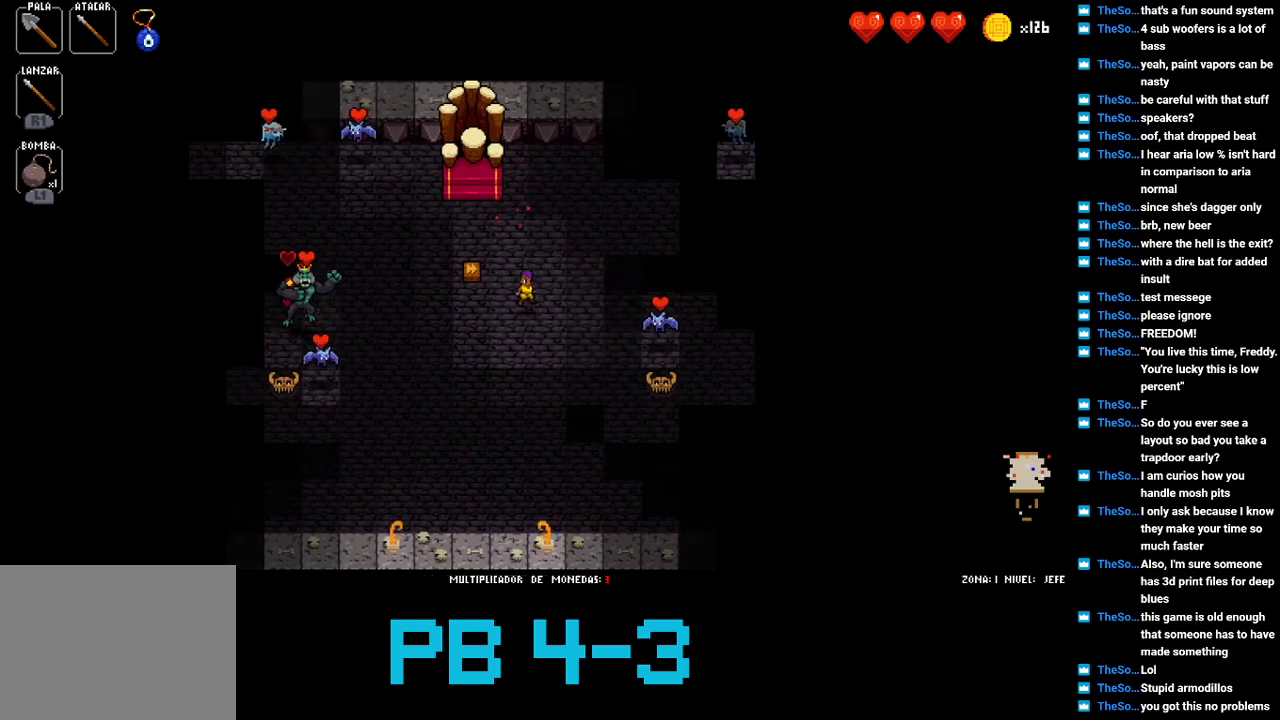
{"buttons": [], "events": [[317, "SQUARE", "down"], [383, "SQUARE", "up"]]}
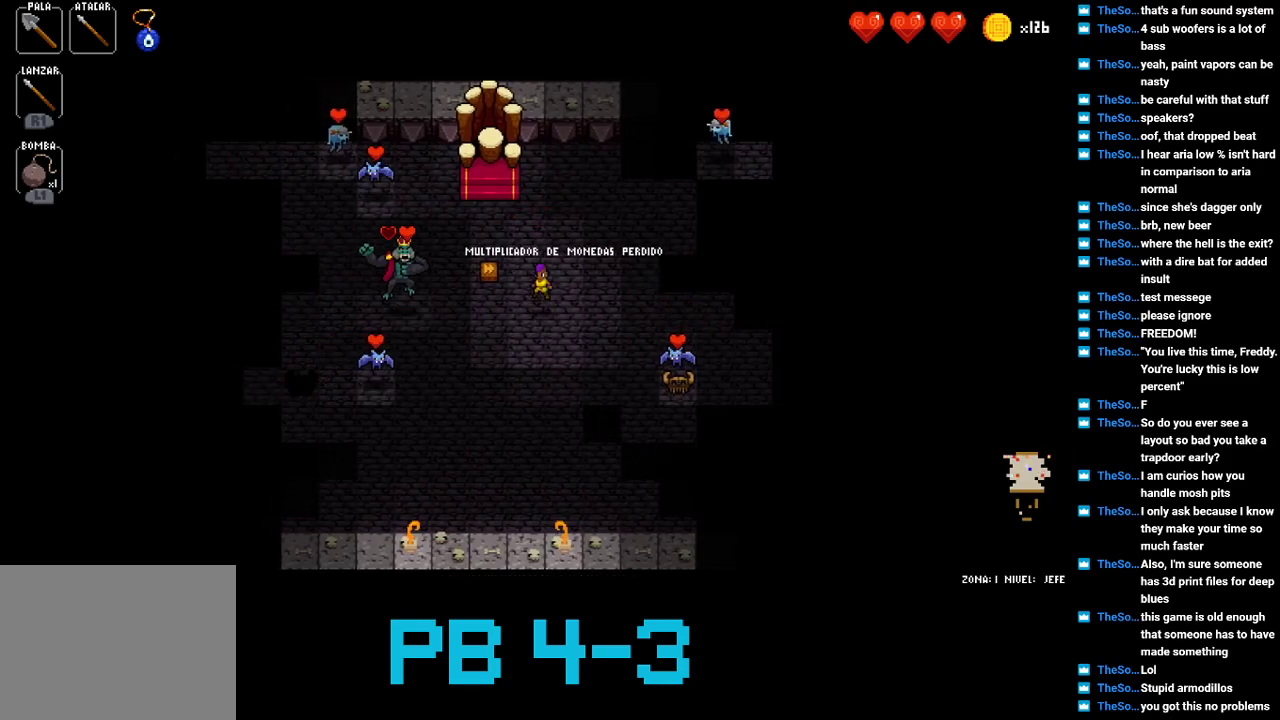
{"buttons": [], "events": [[100, "SQUARE", "down"], [167, "SQUARE", "up"], [333, "SQUARE", "down"], [400, "SQUARE", "up"]]}
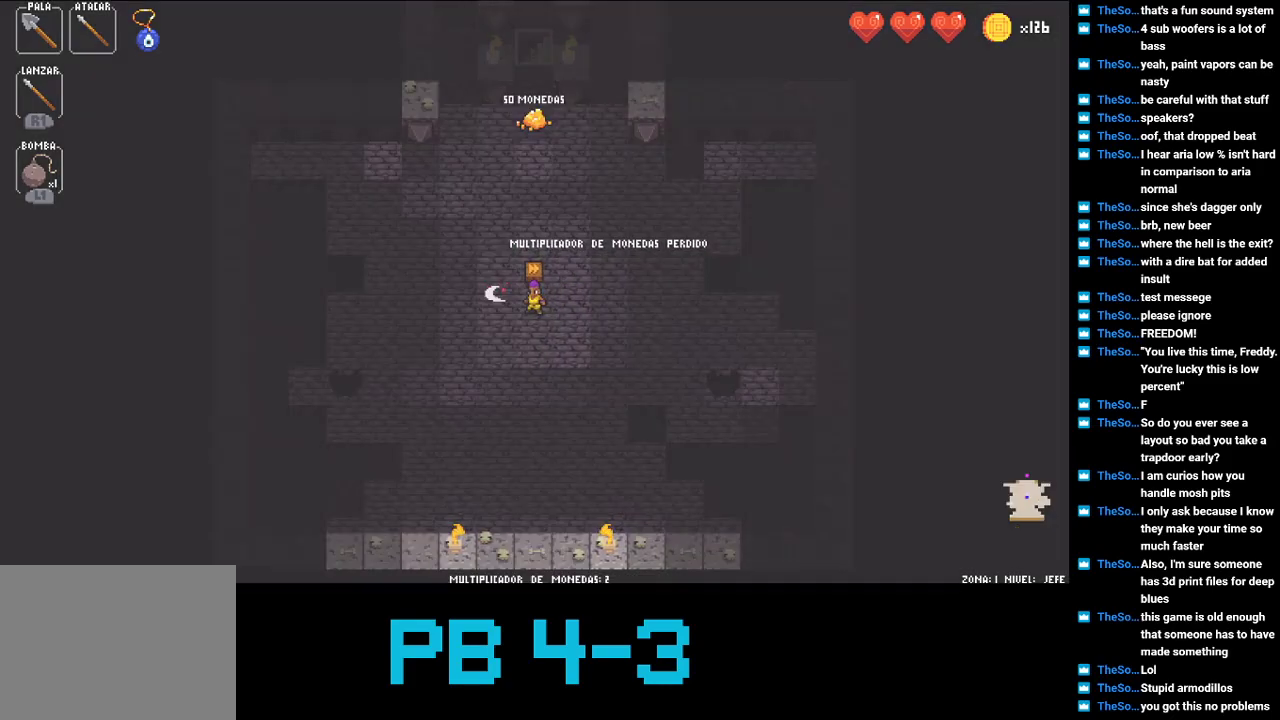
{"buttons": [], "events": [[167, "TRIANGLE", "down"], [267, "TRIANGLE", "up"]]}
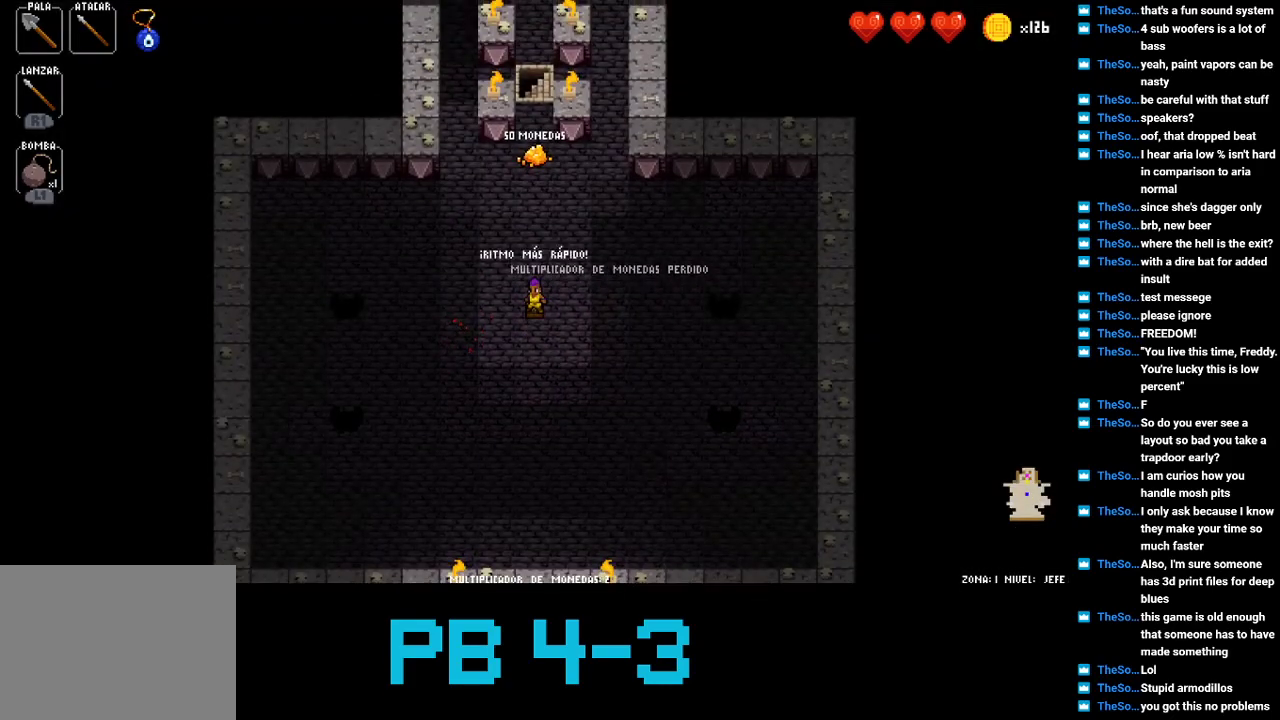
{"buttons": [], "events": [[283, "TRIANGLE", "down"], [383, "TRIANGLE", "up"]]}
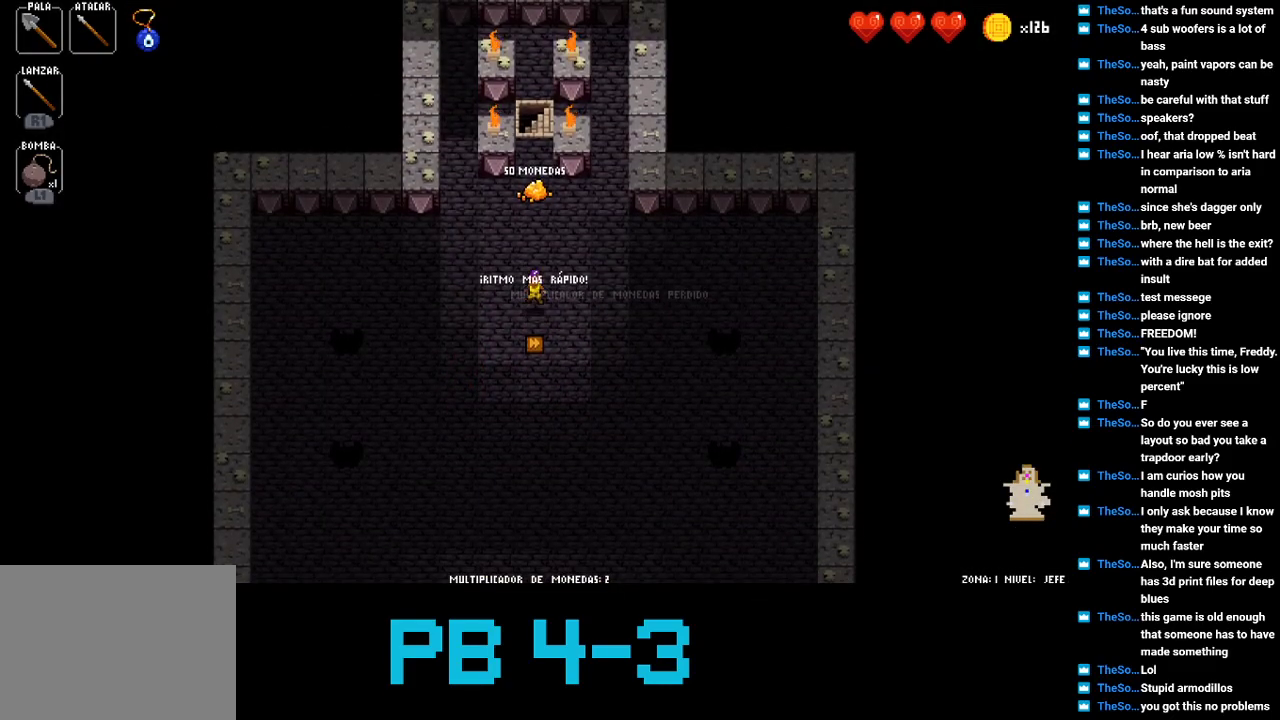
{"buttons": [], "events": [[17, "TRIANGLE", "down"], [133, "TRIANGLE", "up"], [267, "TRIANGLE", "down"], [367, "TRIANGLE", "up"]]}
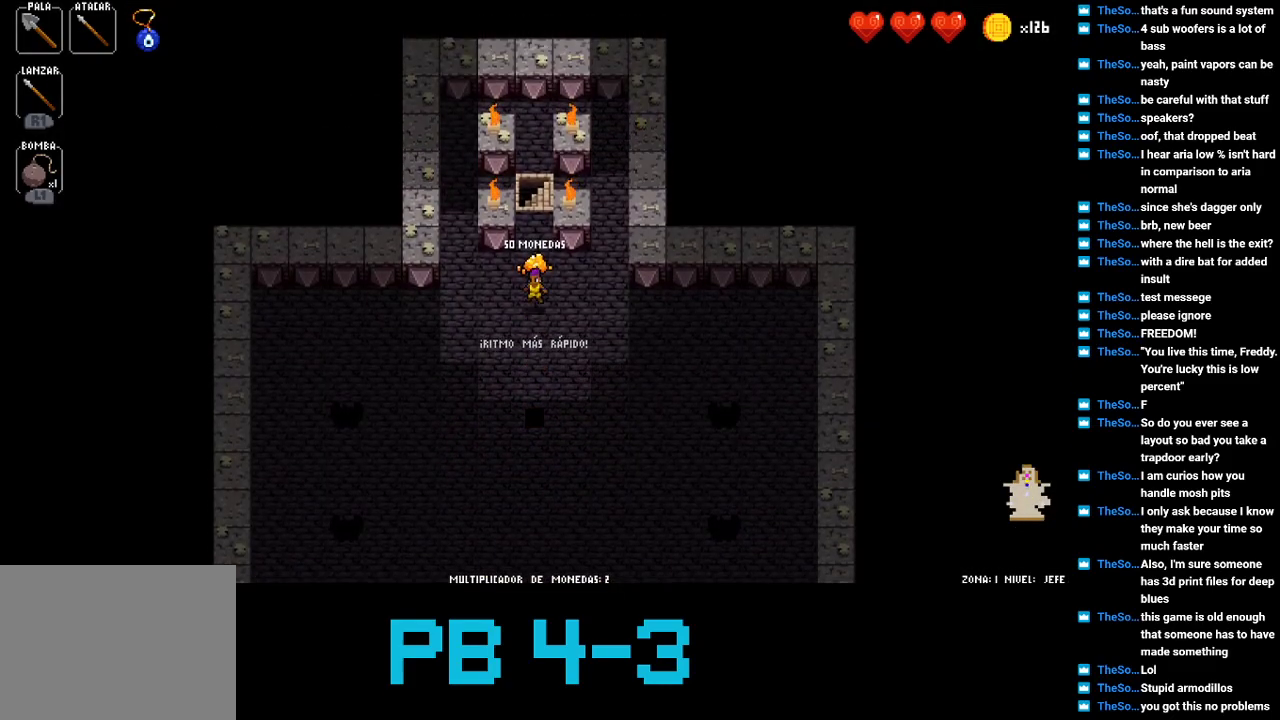
{"buttons": ["TRIANGLE"], "events": [[33, "TRIANGLE", "down"], [100, "TRIANGLE", "up"], [267, "TRIANGLE", "down"], [350, "TRIANGLE", "up"], [483, "TRIANGLE", "down"]]}
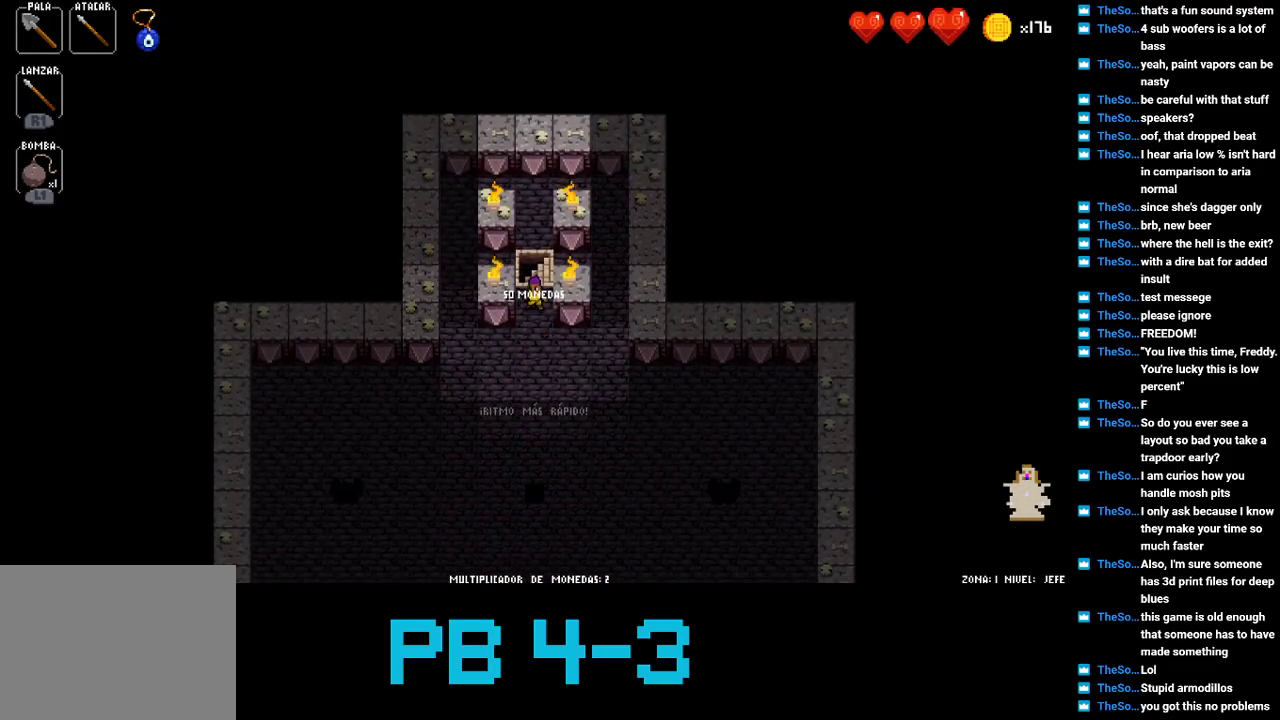
{"buttons": [], "events": [[83, "TRIANGLE", "up"]]}